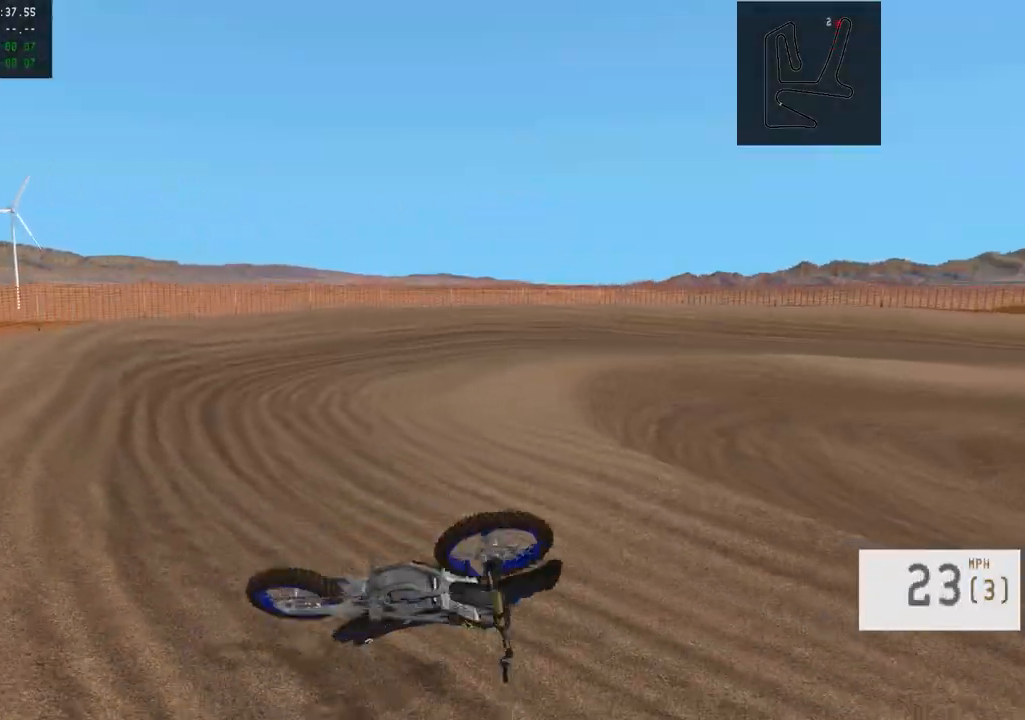
Gameplay with a controller (PlayStation layout); each line is a JSON object with the inputs held at the frame after it. "events" lists button and stick changes between this image and that frame as [ms after this image, input, new state], when the widget could be followed in between.
{"buttons": [], "left_stick": "center", "right_stick": "center", "events": []}
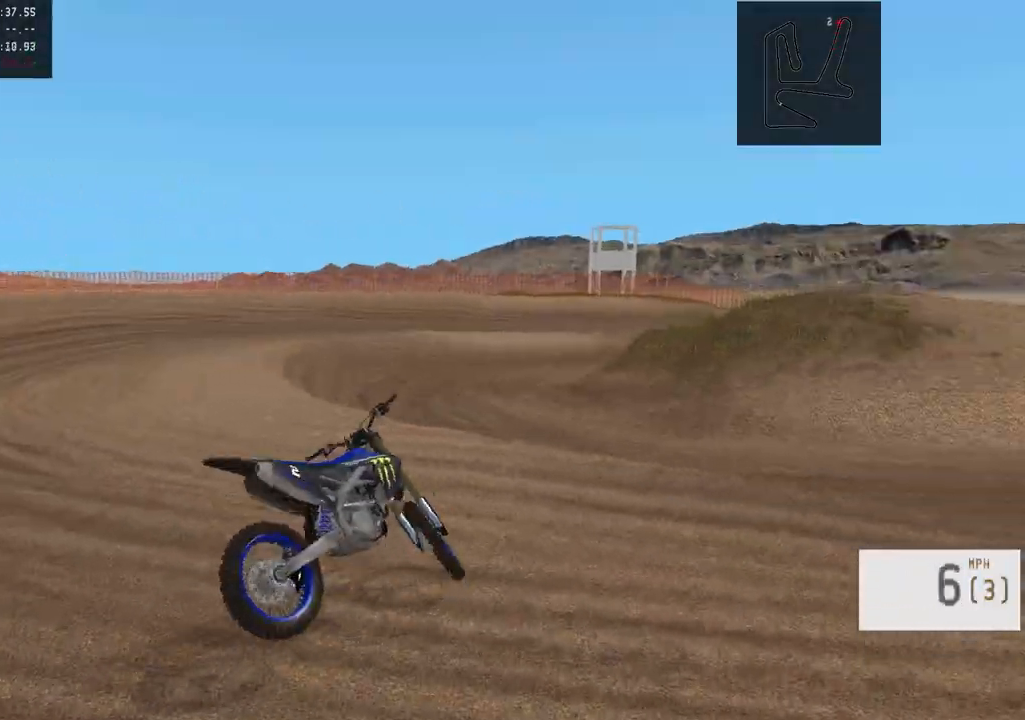
{"buttons": [], "left_stick": "center", "right_stick": "center", "events": []}
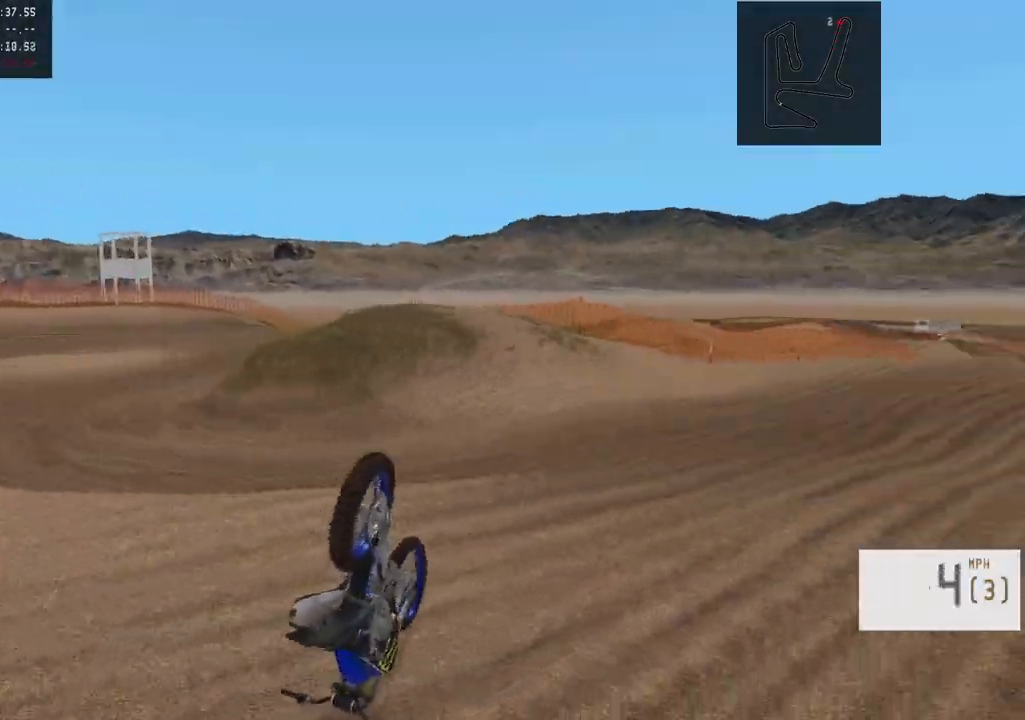
{"buttons": [], "left_stick": "center", "right_stick": "center", "events": [[33, "SELECT", "down"], [233, "SELECT", "up"]]}
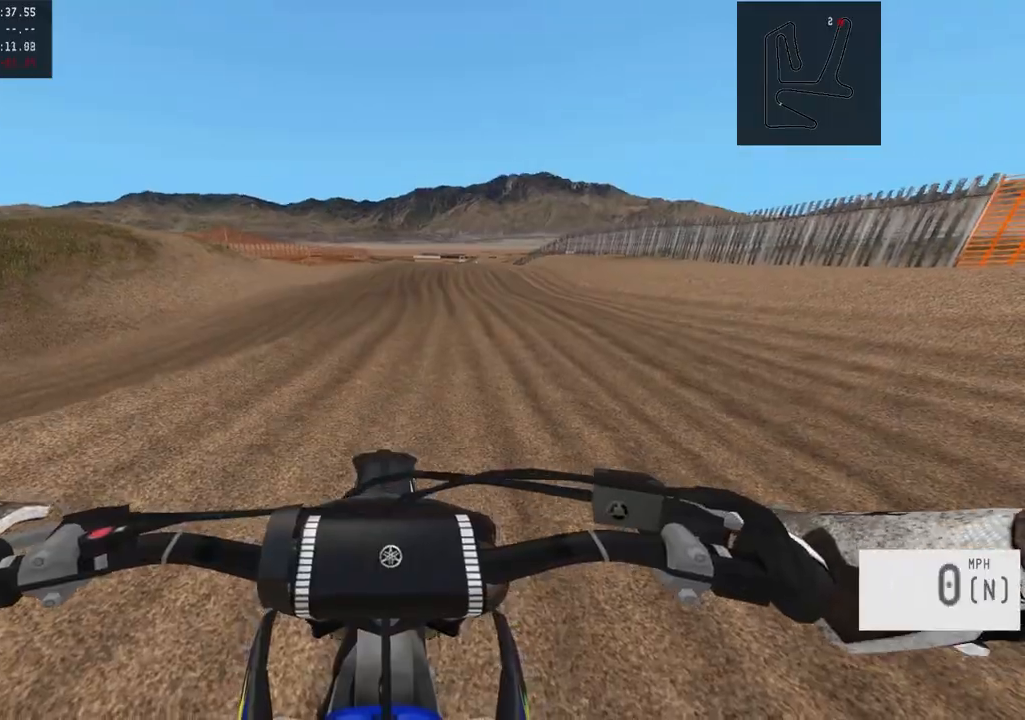
{"buttons": [], "left_stick": "up-left", "right_stick": "center", "events": [[67, "SQUARE", "down"], [83, "R2", "down"], [183, "SQUARE", "up"], [267, "left_stick", "up-left"], [500, "R2", "up"]]}
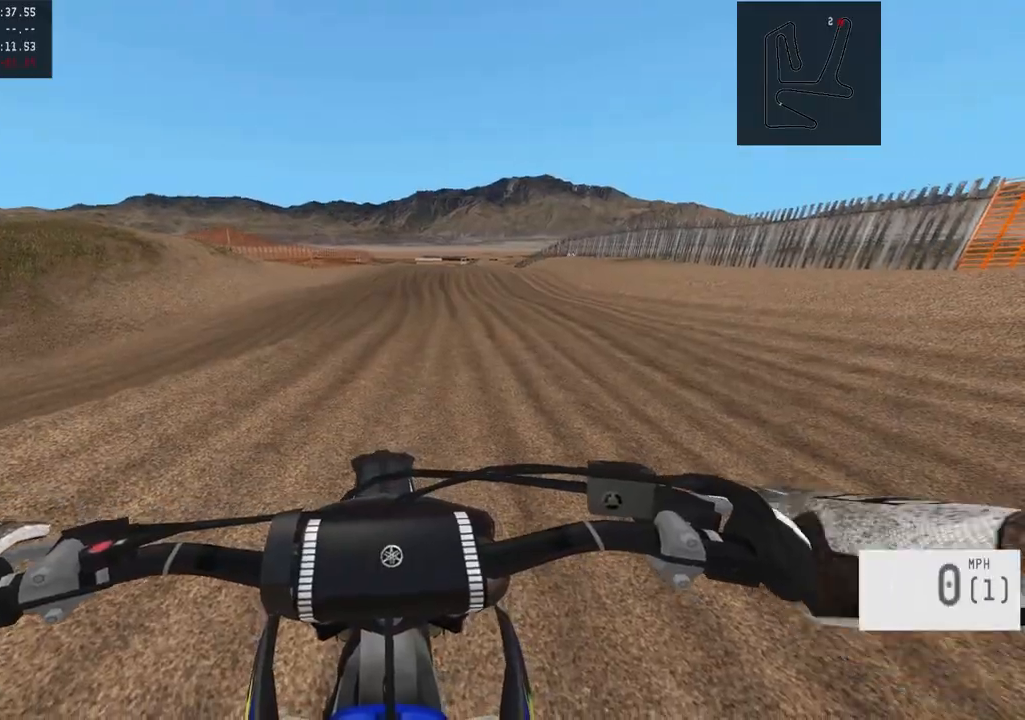
{"buttons": [], "left_stick": "up-left", "right_stick": "center", "events": [[50, "R2", "down"], [200, "R2", "up"], [217, "R2", "down"], [350, "R2", "up"]]}
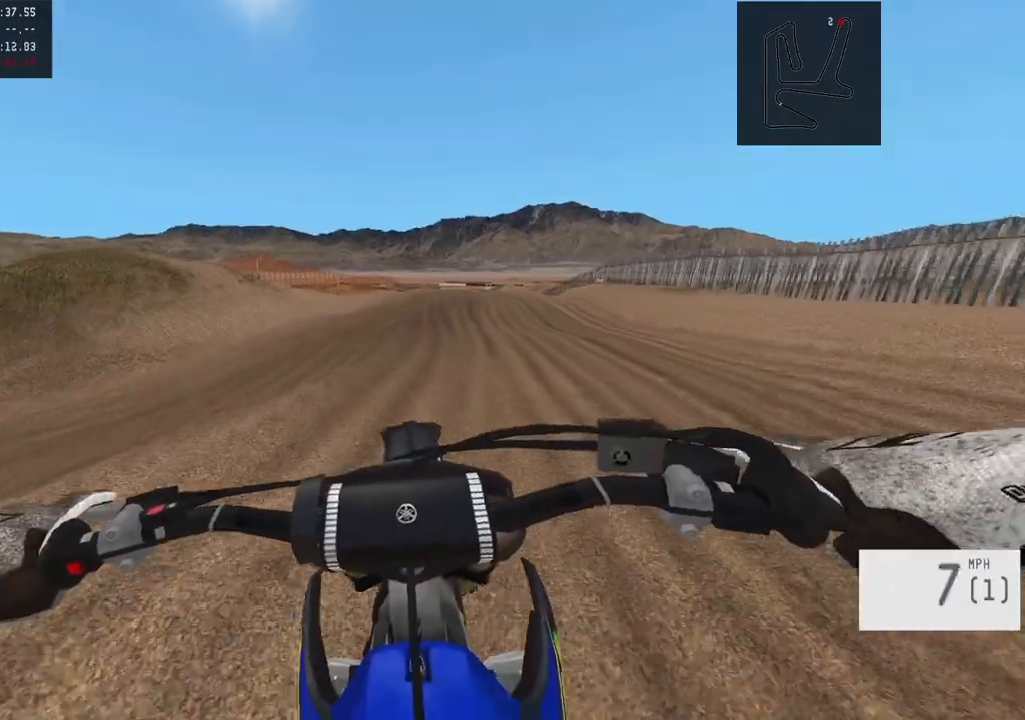
{"buttons": ["R2"], "left_stick": "up-left", "right_stick": "center", "events": [[117, "R2", "down"], [250, "R2", "up"], [300, "R2", "down"], [450, "R2", "up"], [500, "R2", "down"]]}
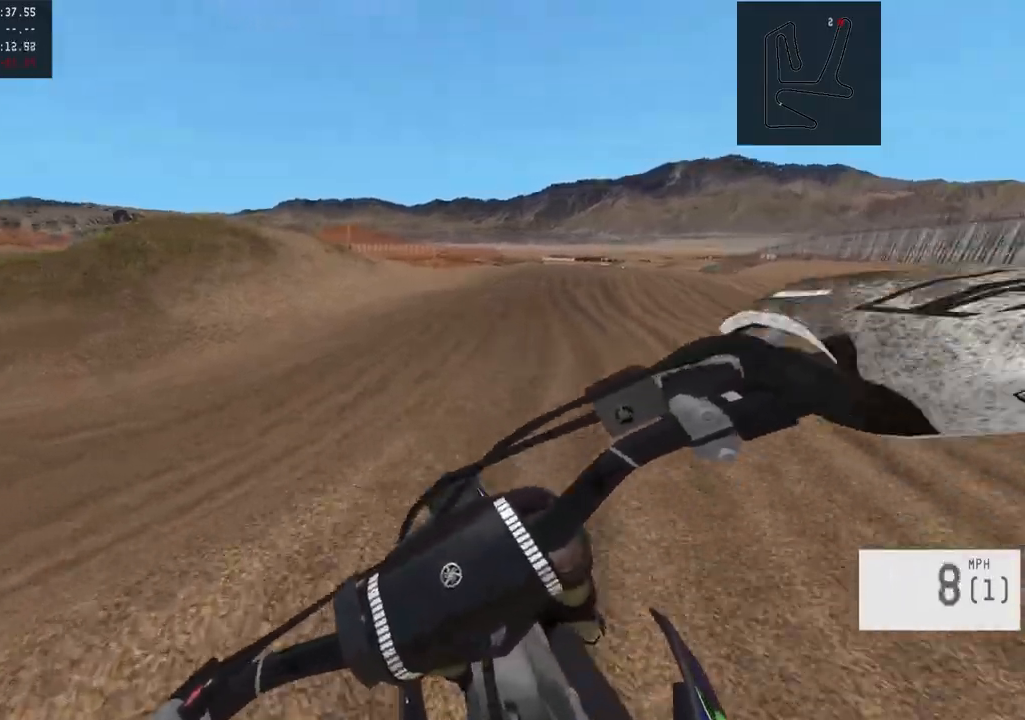
{"buttons": [], "left_stick": "center", "right_stick": "center", "events": [[117, "R2", "up"], [300, "left_stick", "center"]]}
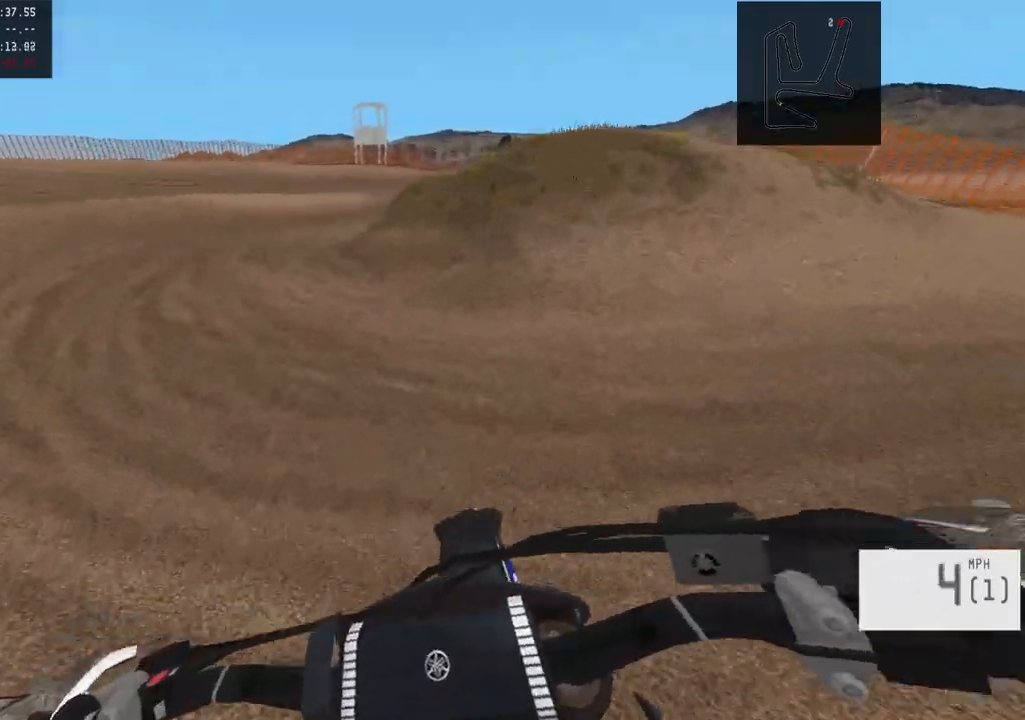
{"buttons": [], "left_stick": "center", "right_stick": "center", "events": [[117, "R2", "down"], [150, "TRIANGLE", "down"], [217, "TRIANGLE", "up"], [417, "R2", "up"]]}
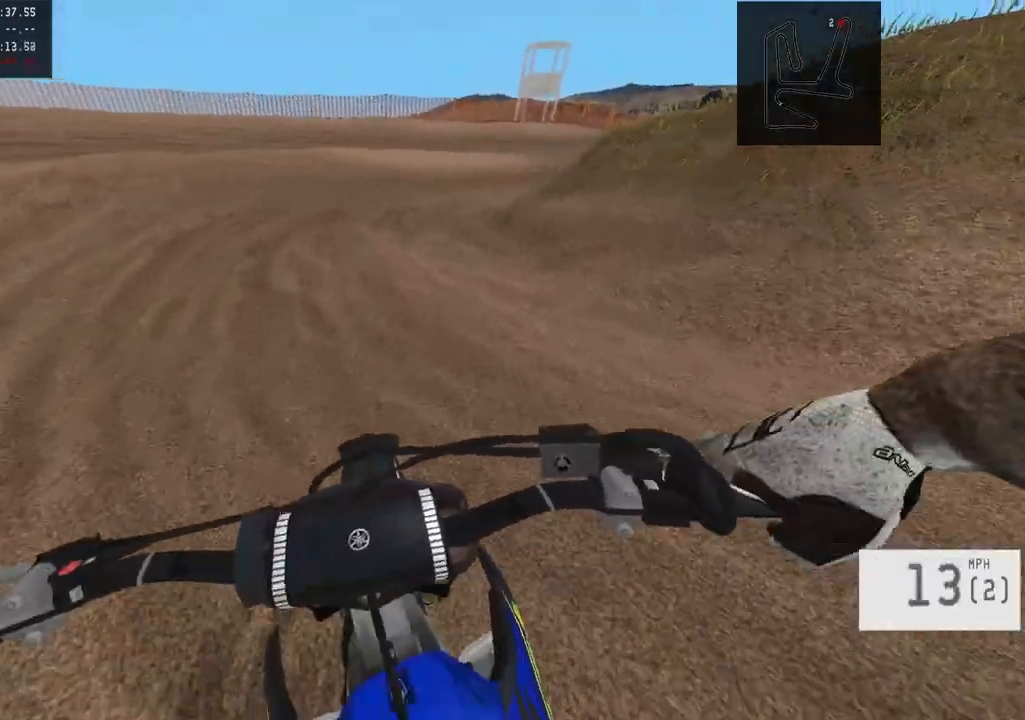
{"buttons": ["R2"], "left_stick": "center", "right_stick": "center", "events": [[33, "R2", "down"]]}
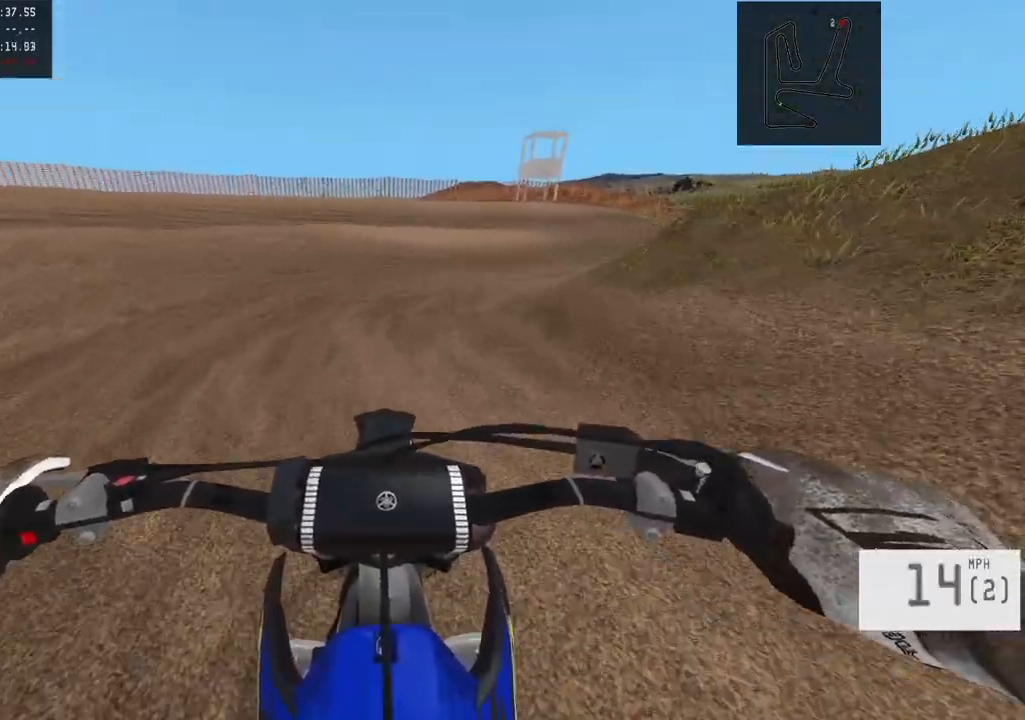
{"buttons": ["R2"], "left_stick": "right", "right_stick": "center", "events": [[33, "left_stick", "right"], [350, "left_stick", "center"], [417, "left_stick", "right"]]}
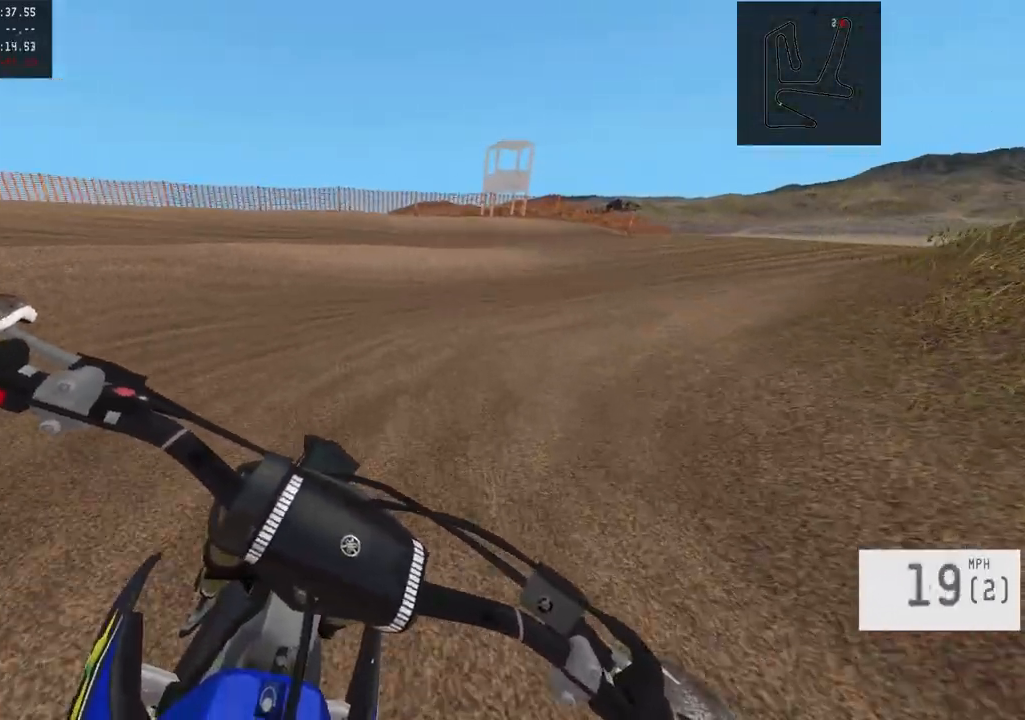
{"buttons": ["R2"], "left_stick": "right", "right_stick": "center", "events": [[200, "R2", "up"], [333, "R2", "down"]]}
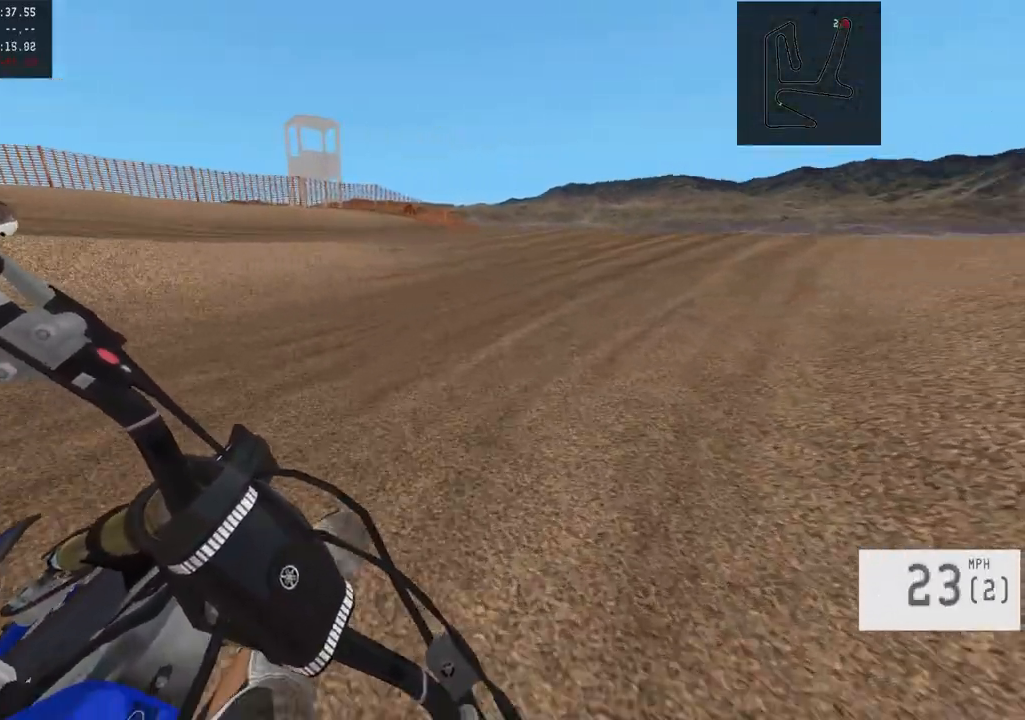
{"buttons": ["R2"], "left_stick": "center", "right_stick": "center", "events": [[117, "left_stick", "center"], [267, "left_stick", "right"], [467, "left_stick", "center"]]}
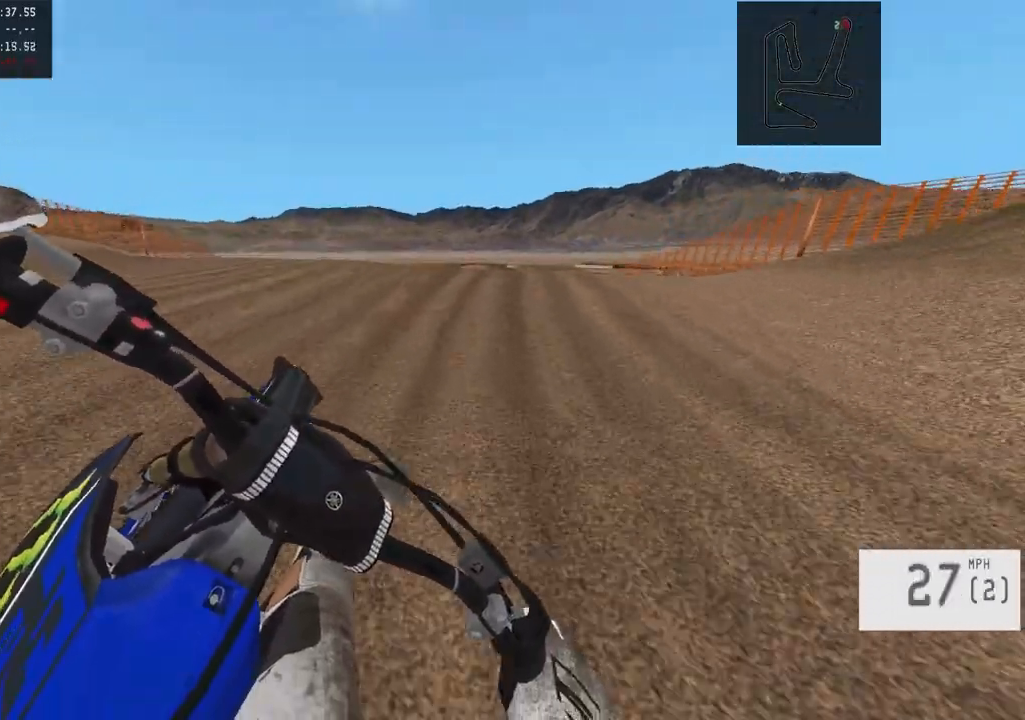
{"buttons": ["R2"], "left_stick": "center", "right_stick": "down", "events": [[67, "R3", "down"], [217, "R3", "up"], [267, "R2", "up"], [333, "R2", "down"], [383, "right_stick", "down"]]}
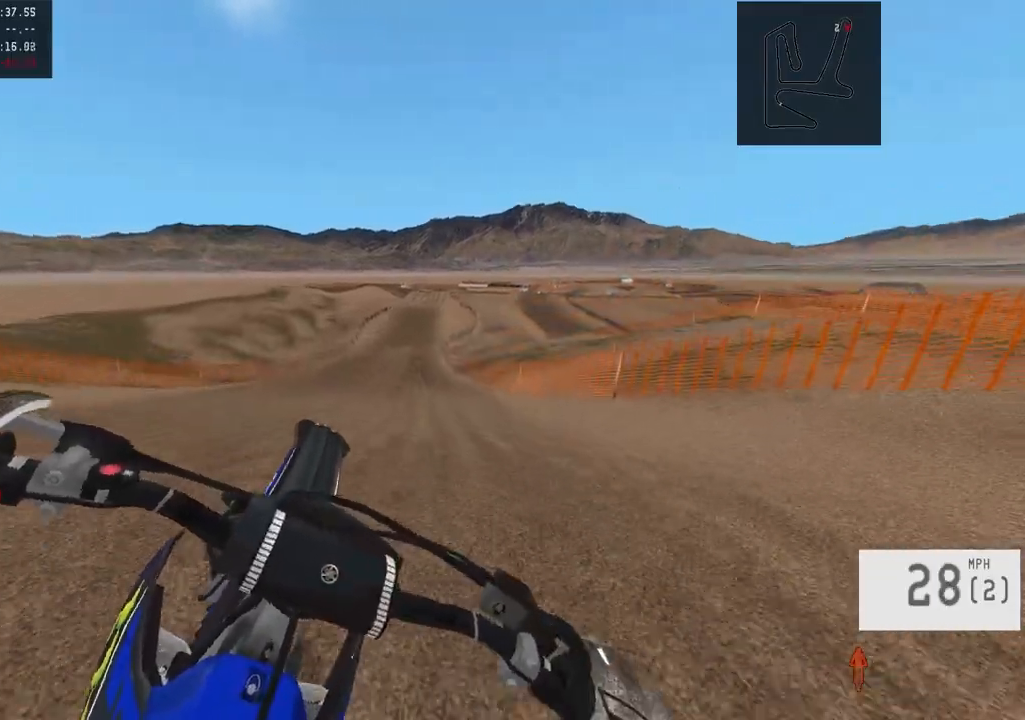
{"buttons": ["L2"], "left_stick": "up", "right_stick": "center", "events": [[200, "R2", "up"], [200, "right_stick", "center"], [417, "L2", "down"], [417, "left_stick", "up"]]}
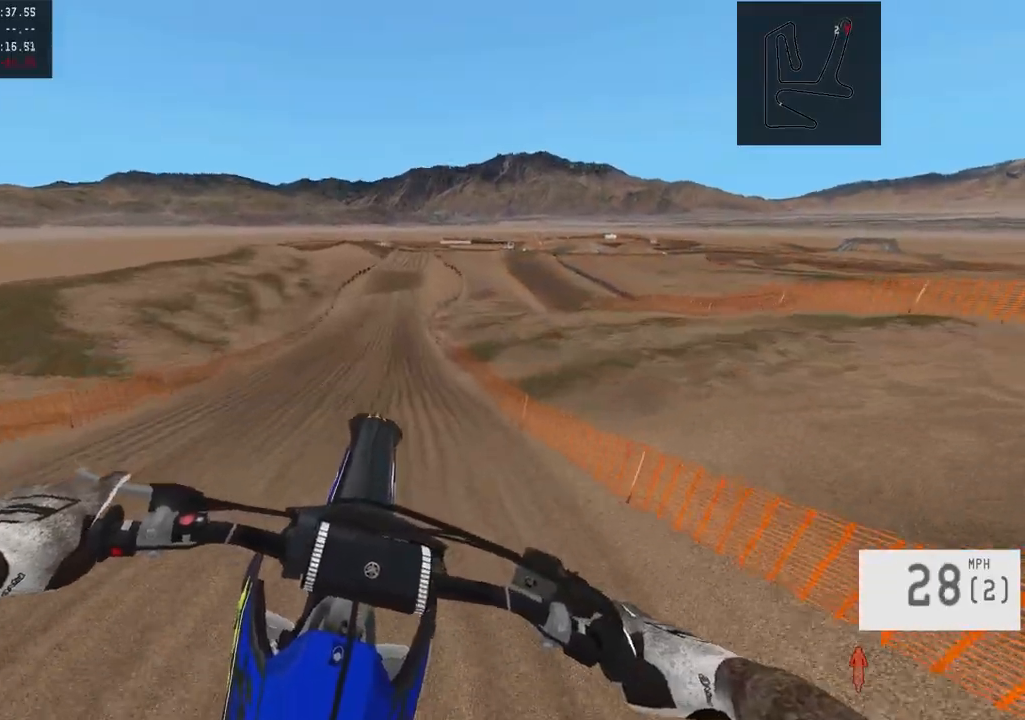
{"buttons": ["R2"], "left_stick": "center", "right_stick": "down-left", "events": [[67, "L2", "up"], [67, "left_stick", "center"], [167, "R2", "down"], [217, "right_stick", "down-left"]]}
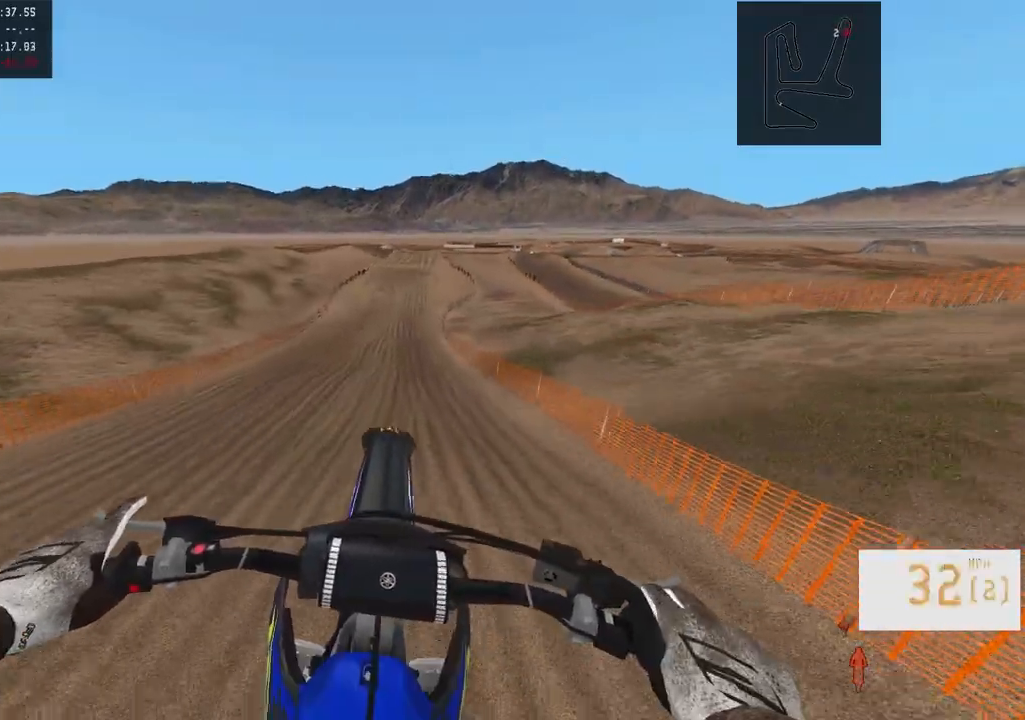
{"buttons": ["TRIANGLE", "R2"], "left_stick": "center", "right_stick": "center", "events": [[183, "R3", "down"], [183, "right_stick", "down"], [317, "R3", "up"], [367, "right_stick", "center"], [483, "TRIANGLE", "down"]]}
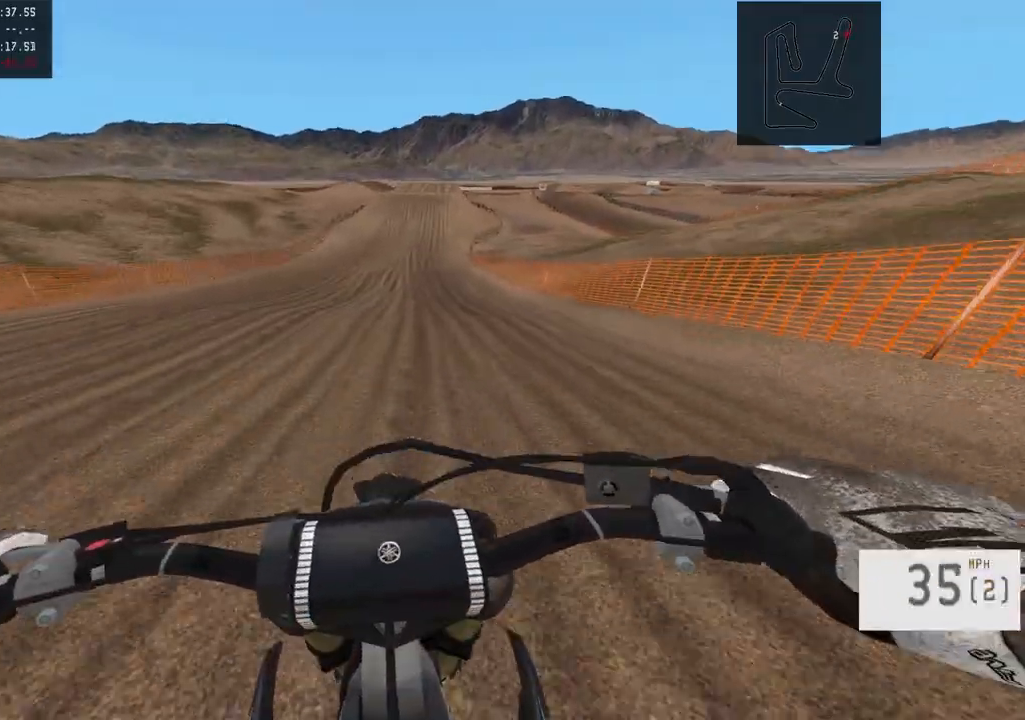
{"buttons": ["R2"], "left_stick": "center", "right_stick": "center", "events": [[67, "left_stick", "right"], [117, "TRIANGLE", "up"], [167, "left_stick", "center"], [317, "left_stick", "right"], [417, "left_stick", "center"]]}
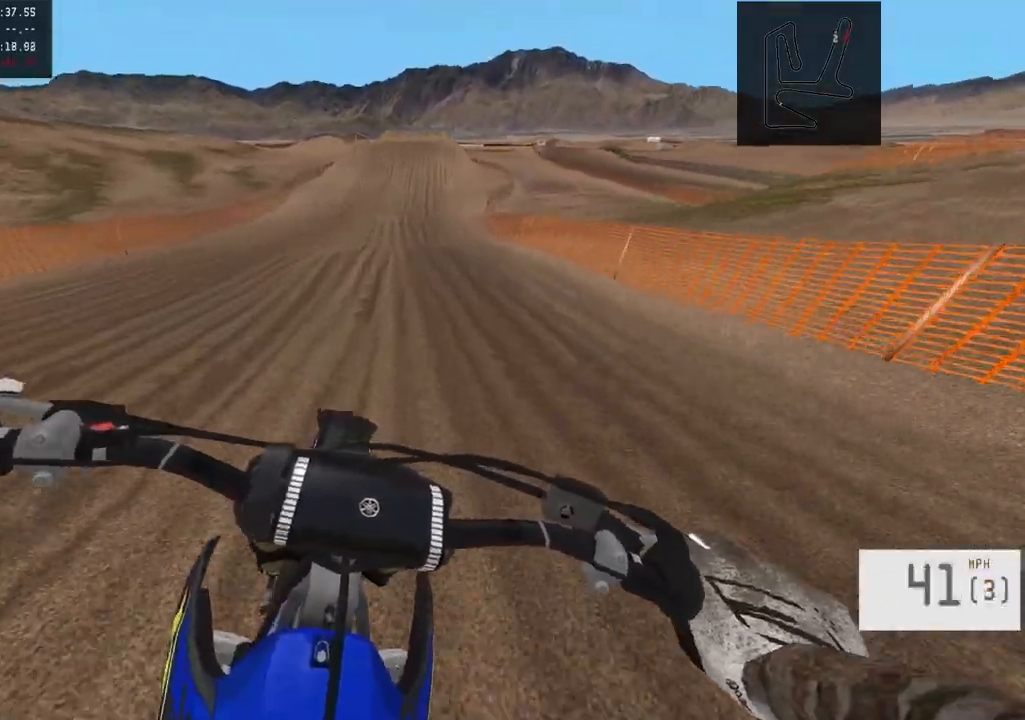
{"buttons": ["R2"], "left_stick": "right", "right_stick": "center", "events": [[50, "left_stick", "right"], [150, "left_stick", "center"], [250, "left_stick", "right"], [333, "left_stick", "center"], [417, "left_stick", "right"]]}
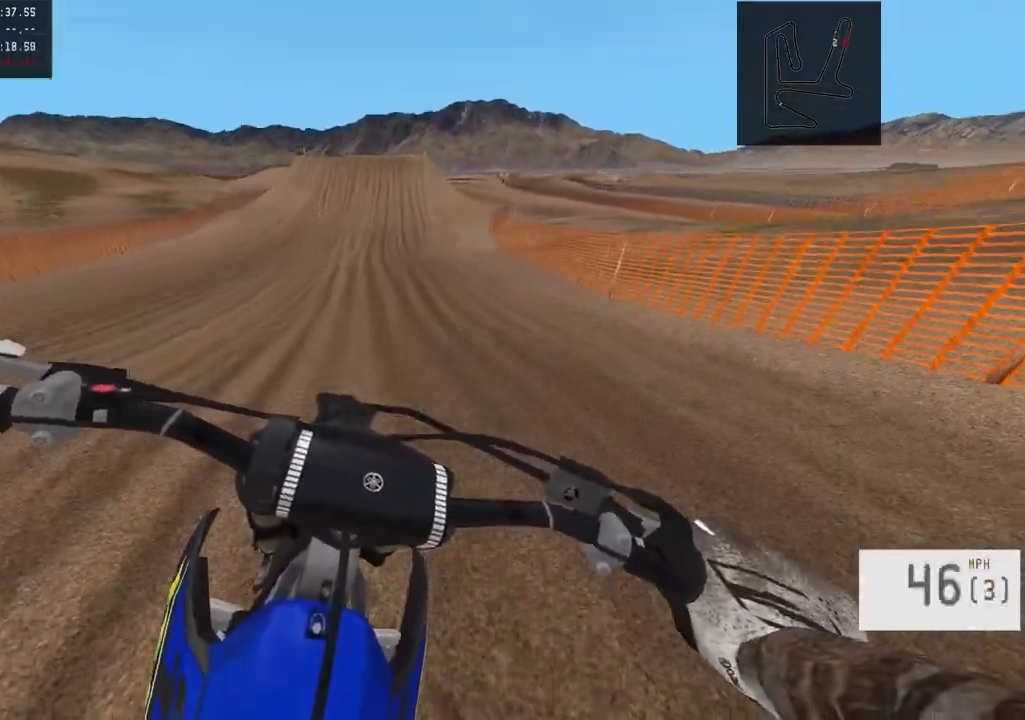
{"buttons": ["R2"], "left_stick": "up-left", "right_stick": "center", "events": [[50, "left_stick", "center"], [400, "left_stick", "up-left"]]}
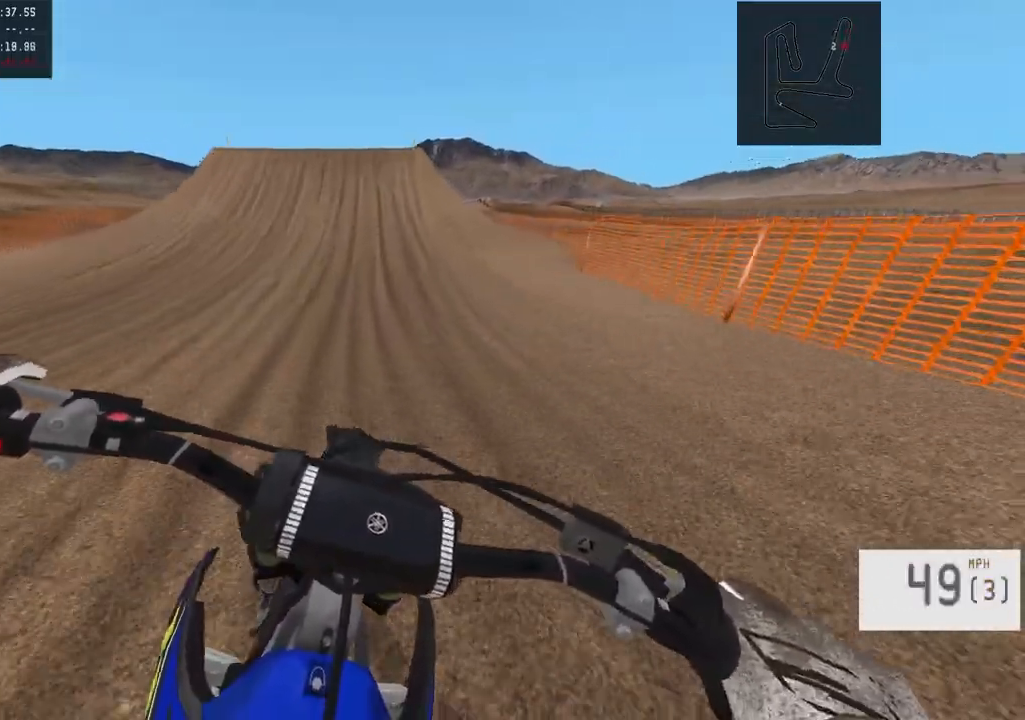
{"buttons": ["R2"], "left_stick": "center", "right_stick": "center", "events": [[17, "left_stick", "center"]]}
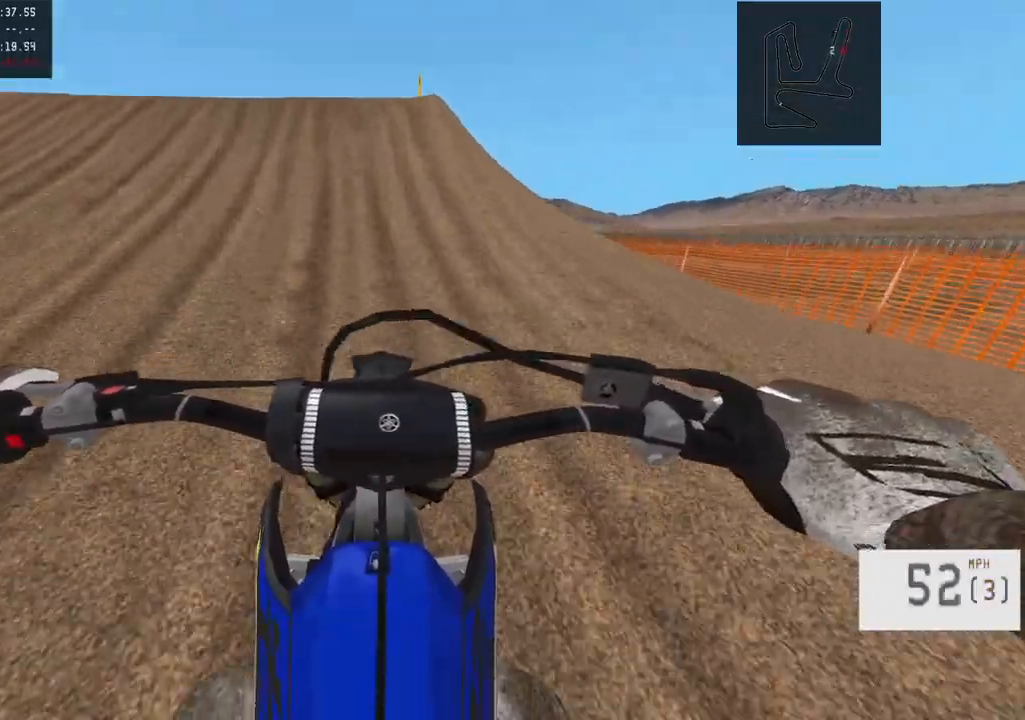
{"buttons": [], "left_stick": "center", "right_stick": "center", "events": [[50, "left_stick", "left"], [50, "right_stick", "left"], [467, "R2", "up"], [500, "left_stick", "center"], [500, "right_stick", "center"]]}
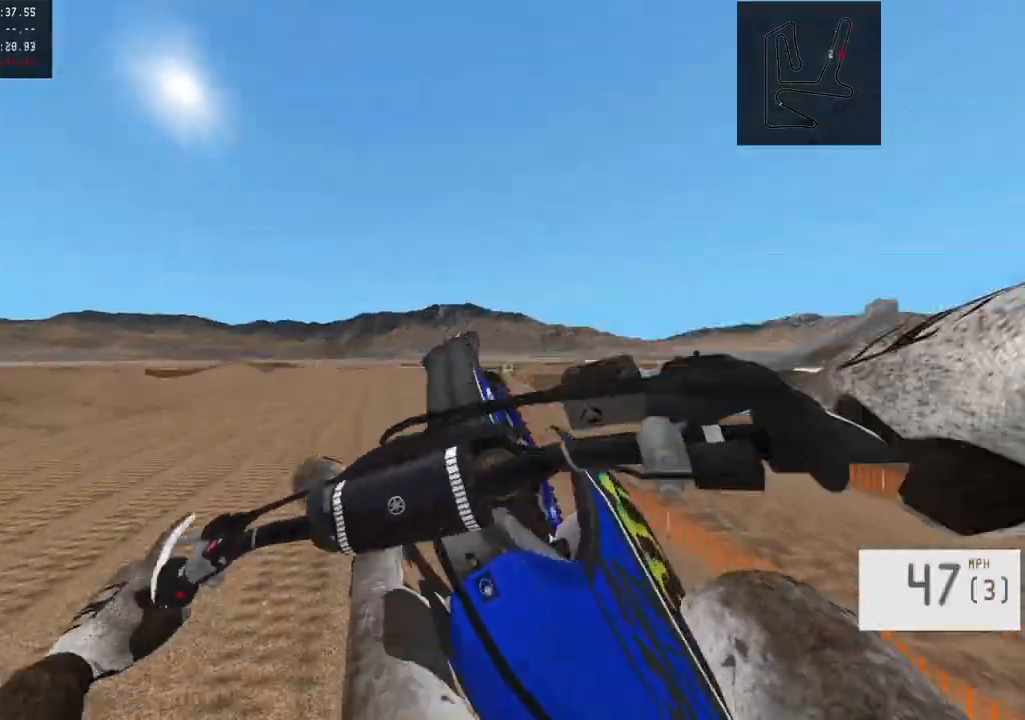
{"buttons": [], "left_stick": "right", "right_stick": "center", "events": [[200, "left_stick", "right"], [217, "R2", "down"], [450, "R2", "up"]]}
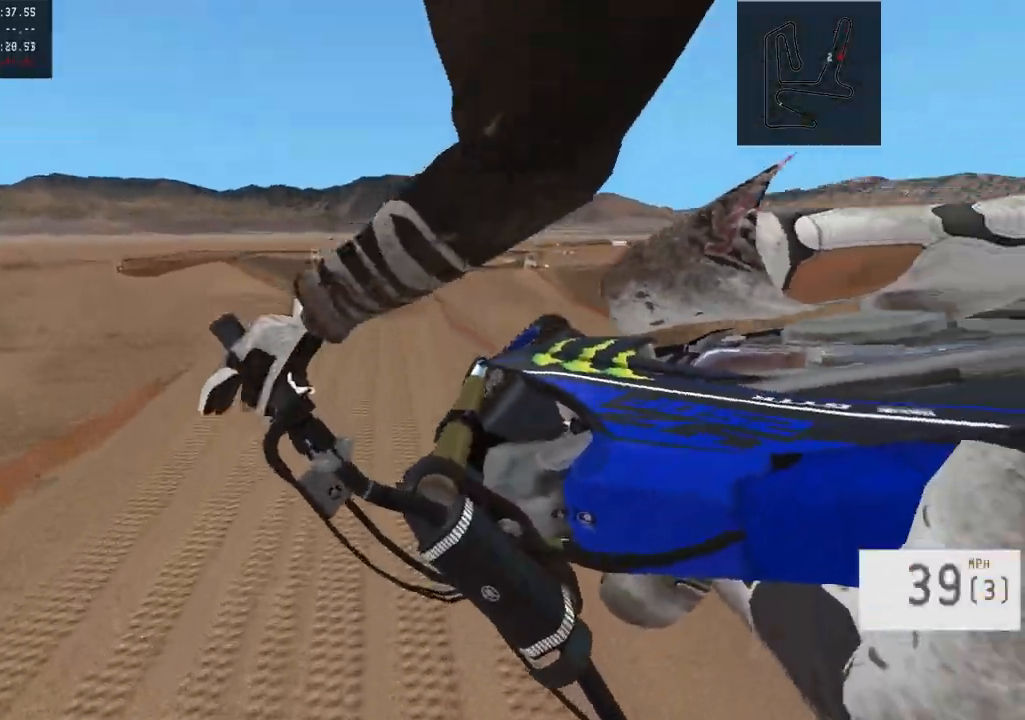
{"buttons": [], "left_stick": "center", "right_stick": "center", "events": [[167, "left_stick", "center"], [217, "R2", "down"], [450, "R2", "up"]]}
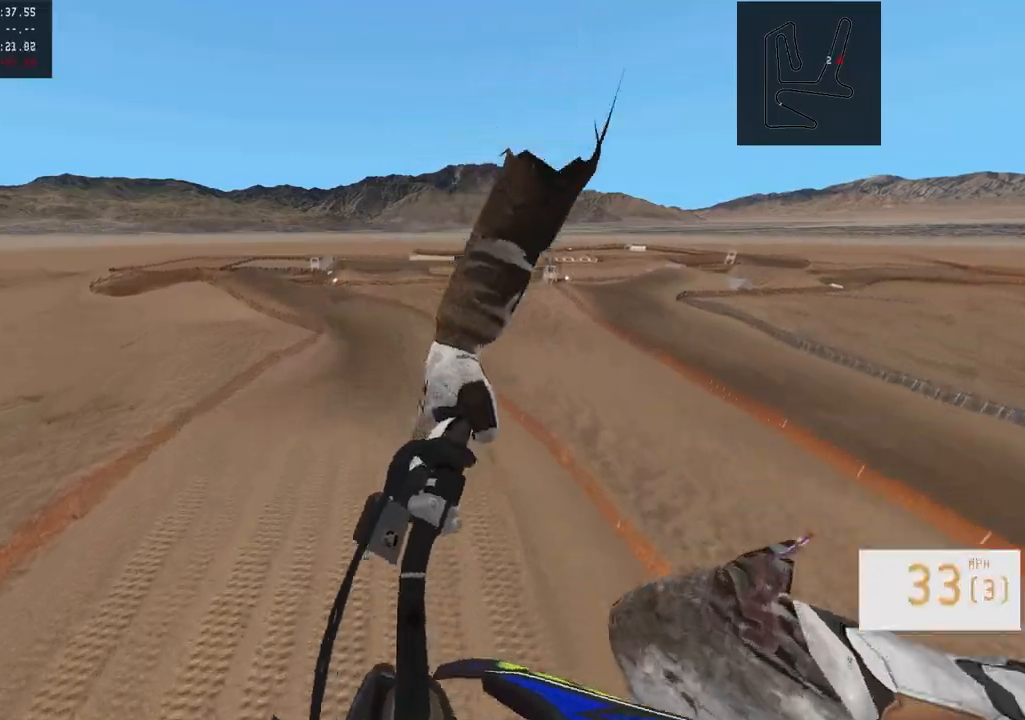
{"buttons": ["R2"], "left_stick": "center", "right_stick": "down", "events": [[17, "left_stick", "right"], [33, "R2", "down"], [50, "right_stick", "down"], [183, "left_stick", "center"], [300, "R2", "up"], [317, "right_stick", "center"], [500, "R2", "down"], [500, "right_stick", "down"]]}
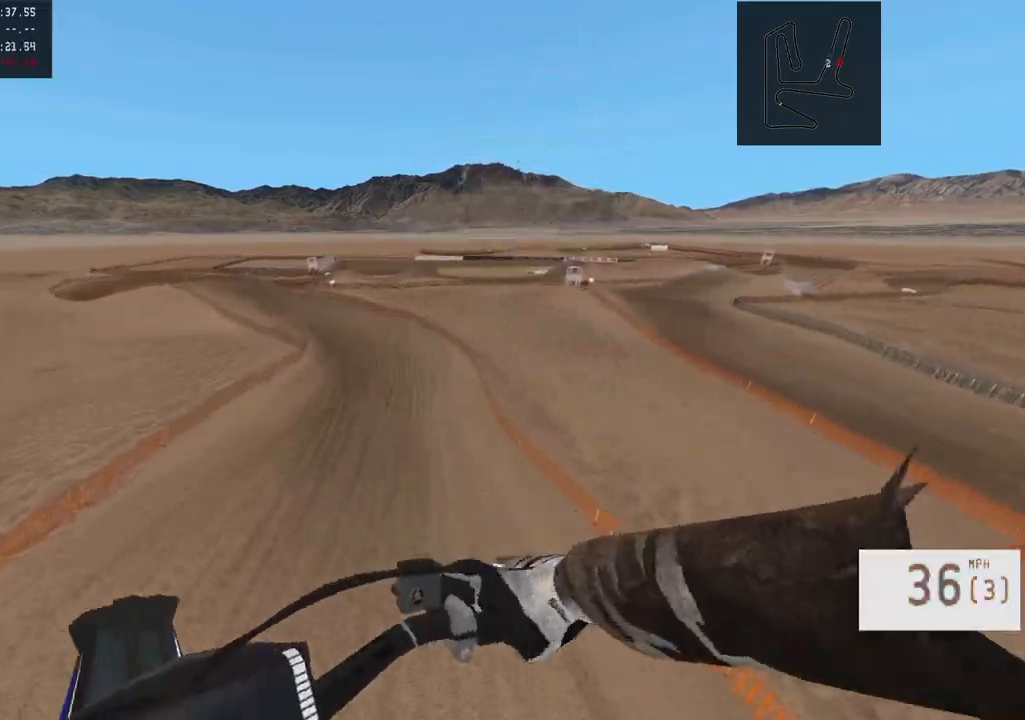
{"buttons": ["R2"], "left_stick": "center", "right_stick": "down-left", "events": [[17, "left_stick", "up-left"], [17, "right_stick", "down-left"], [200, "R2", "up"], [217, "right_stick", "center"], [250, "left_stick", "center"], [417, "right_stick", "down-left"], [450, "R2", "down"]]}
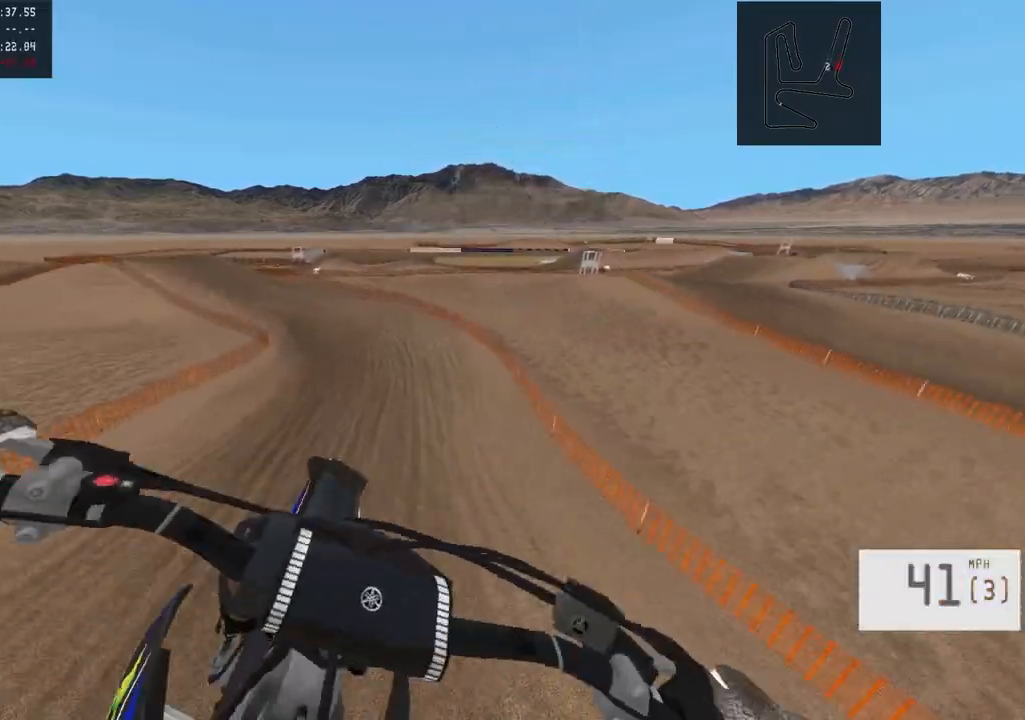
{"buttons": [], "left_stick": "left", "right_stick": "center", "events": [[100, "R3", "down"], [167, "R3", "up"], [200, "right_stick", "down"], [333, "right_stick", "center"], [350, "left_stick", "left"], [367, "R2", "up"]]}
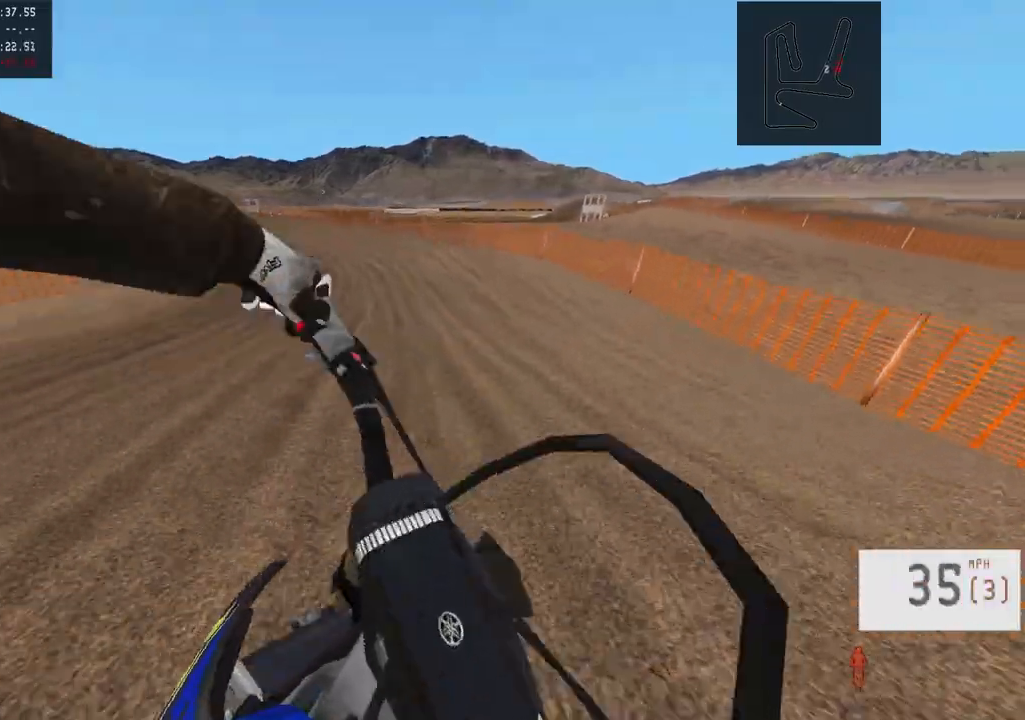
{"buttons": ["R2"], "left_stick": "left", "right_stick": "center", "events": [[267, "R2", "down"], [350, "R2", "up"], [500, "R2", "down"]]}
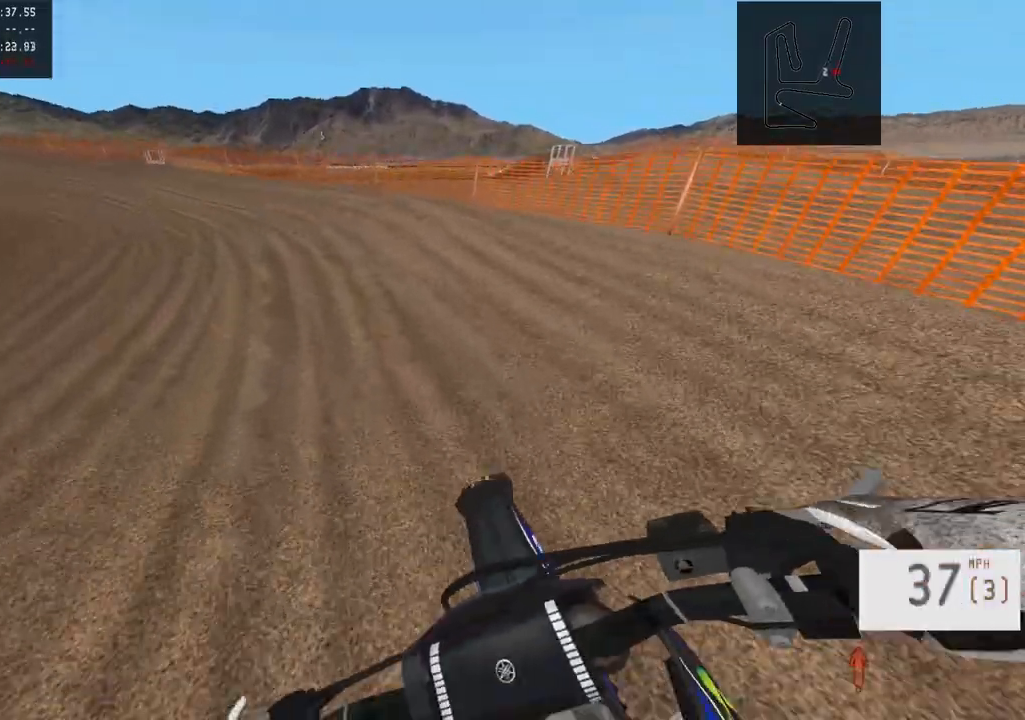
{"buttons": ["R2"], "left_stick": "left", "right_stick": "center", "events": []}
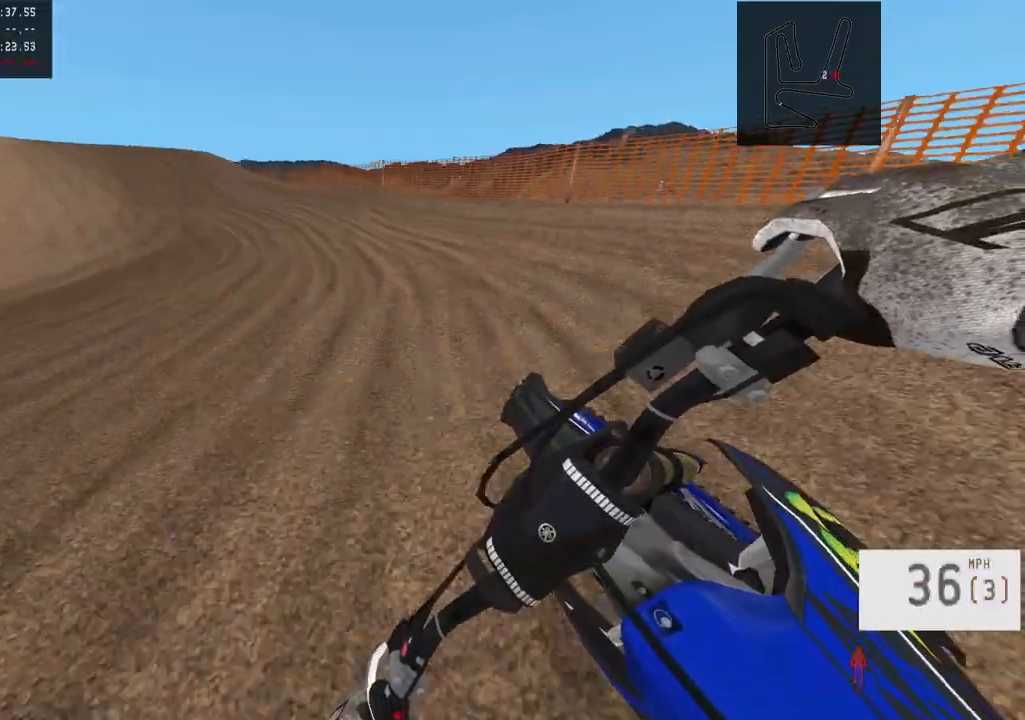
{"buttons": ["R2"], "left_stick": "center", "right_stick": "center", "events": [[300, "left_stick", "center"]]}
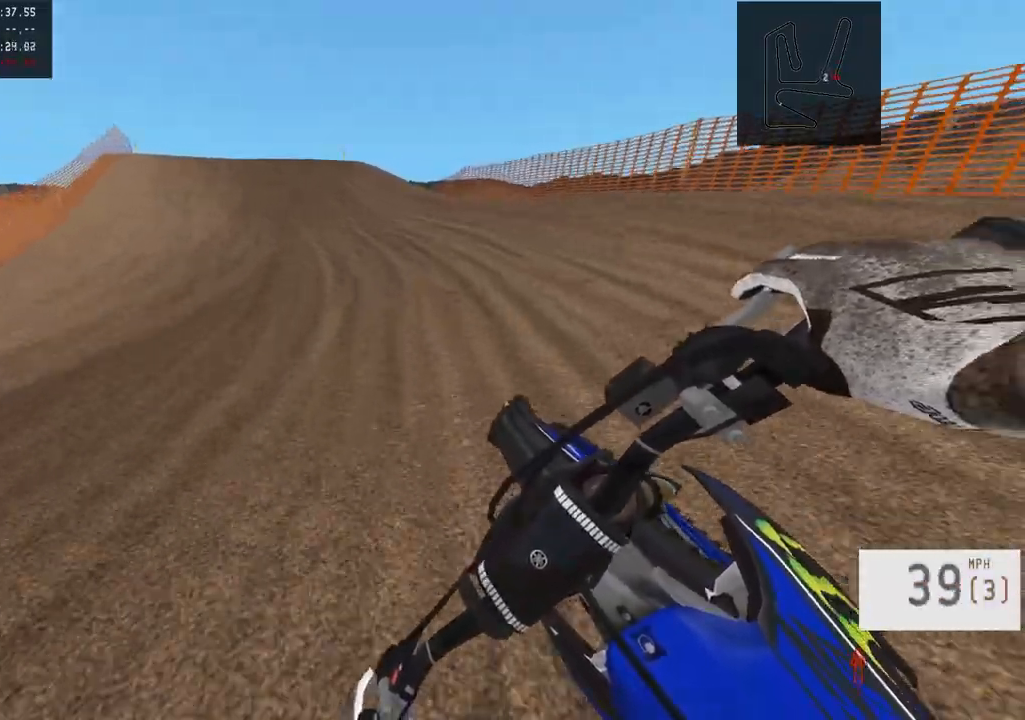
{"buttons": [], "left_stick": "right", "right_stick": "center", "events": [[100, "SQUARE", "down"], [200, "R2", "up"], [217, "SQUARE", "up"], [317, "left_stick", "right"]]}
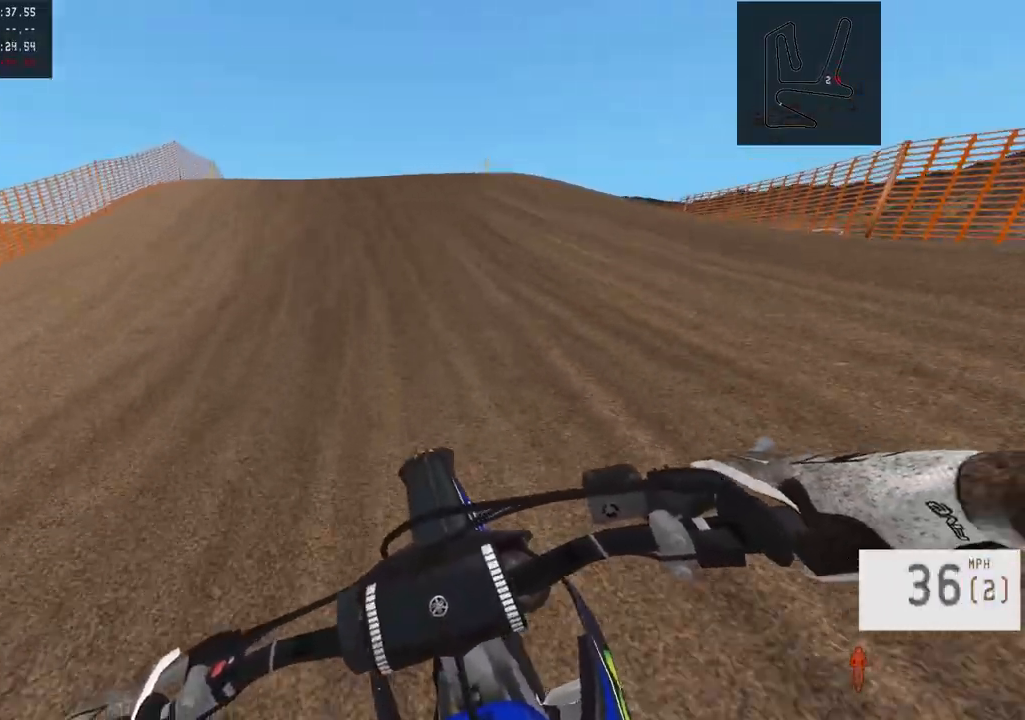
{"buttons": ["R2"], "left_stick": "center", "right_stick": "down", "events": [[17, "left_stick", "center"], [417, "R2", "down"], [500, "right_stick", "down"]]}